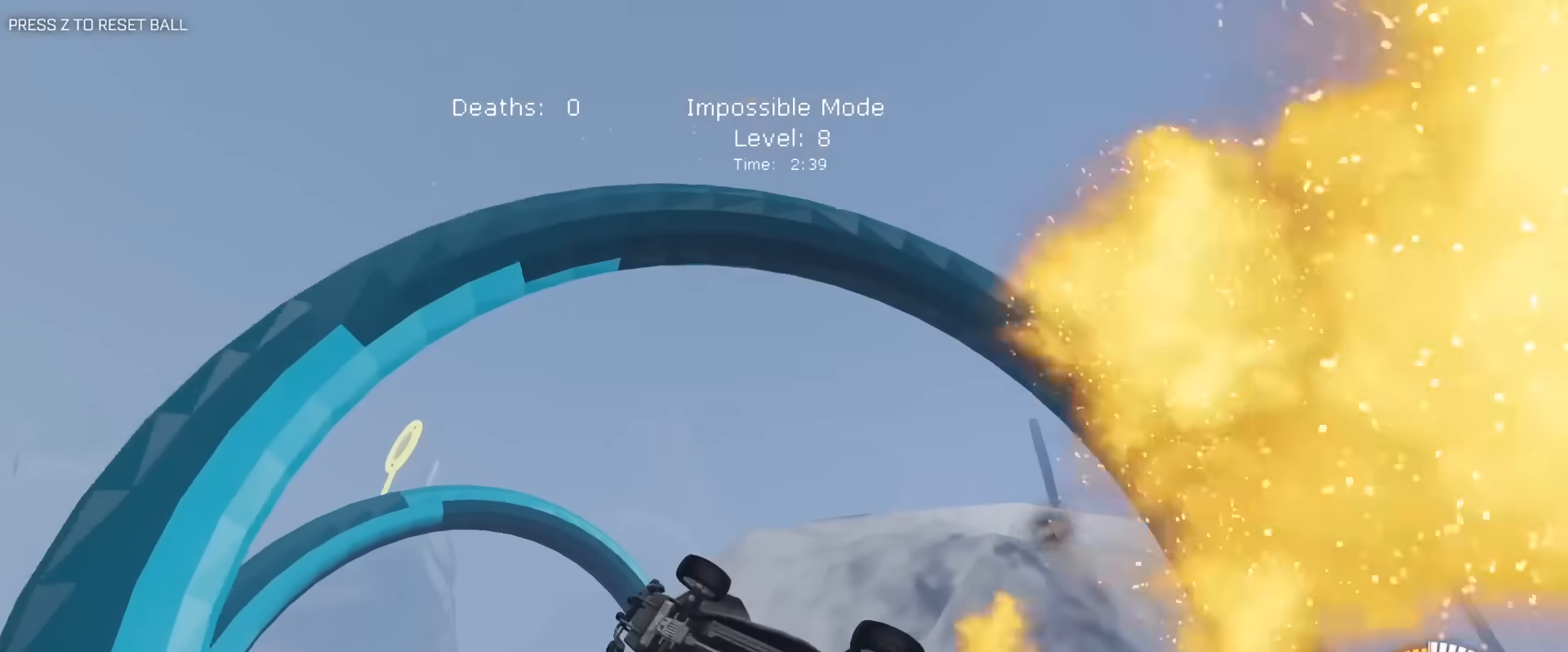
Gameplay with keyboard and mouse; each line is a JSON object with the keys and mouse buttons held at the frame after it. "events" lists presses ("down") and releases ("up") of "1", "2", "3", "4", "5", "a", "alt", "c", "caps_lock", "ctrl", "d", "e", "f", "g", "q", "r", "s", "shift", "space", "t", "tab", "v", "w", "x", "z", "mouse_left", "mouse_wheel" and "mouse_right" between this image and that frame as [ms after this image, input, new state], when the widget could be followed in between. "mouse_left", "mouse_wheel", "mouse_right" = the "left", "wheel", "right" buttons of the "mouse" list. No other keys are recorded. "wheel" means that the mouse wheel is clicked or scrolled. "mouse_move" is the direction in which the mouse moves at that frame (one of eight, or "still"), when it could be read.
{"keys": ["a", "e"], "mouse": [], "mouse_move": "still", "events": [[33, "e", "down"], [83, "w", "up"], [133, "d", "down"], [167, "s", "down"], [417, "a", "down"], [450, "d", "up"], [450, "mouse_left", "up"], [500, "s", "up"]]}
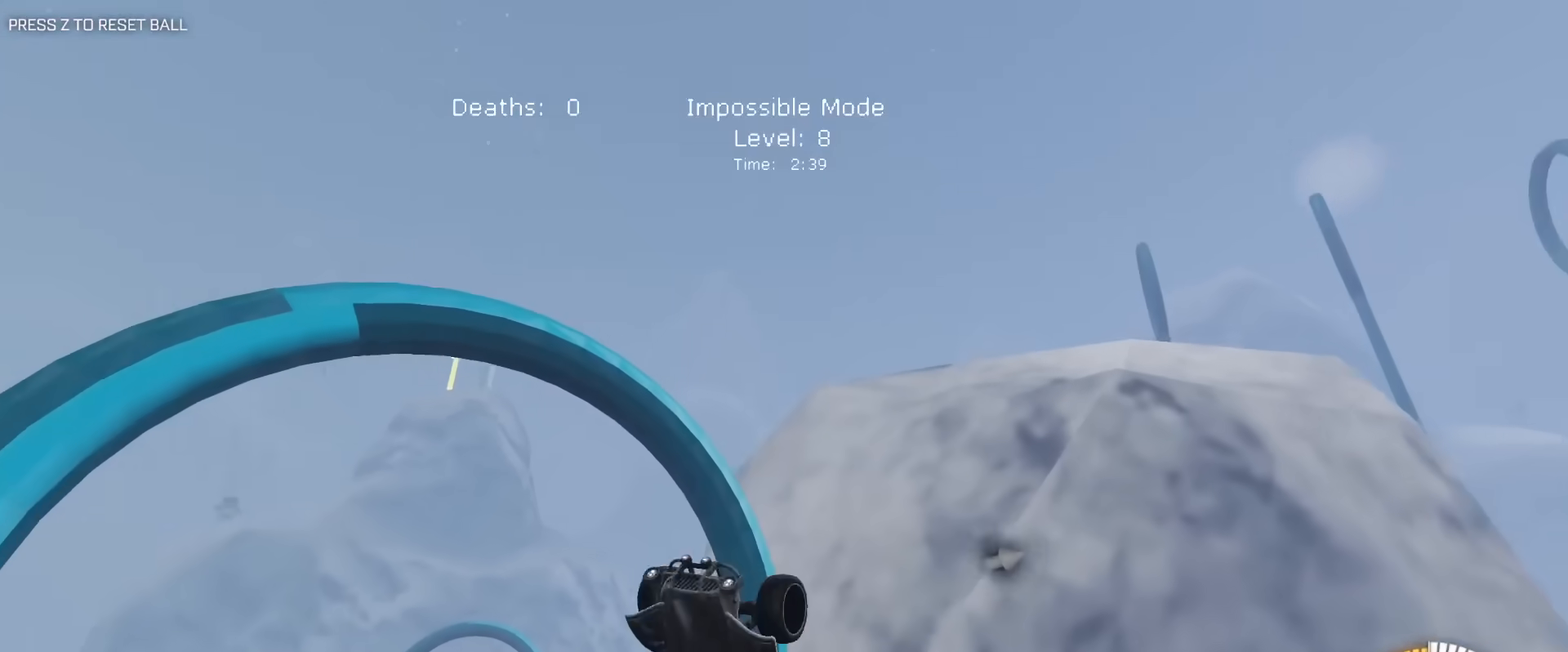
{"keys": ["a", "d", "e", "s"], "mouse": ["left"], "mouse_move": "still", "events": [[100, "s", "down"], [133, "a", "up"], [133, "d", "down"], [133, "mouse_left", "down"], [233, "s", "up"], [417, "s", "down"], [467, "a", "down"]]}
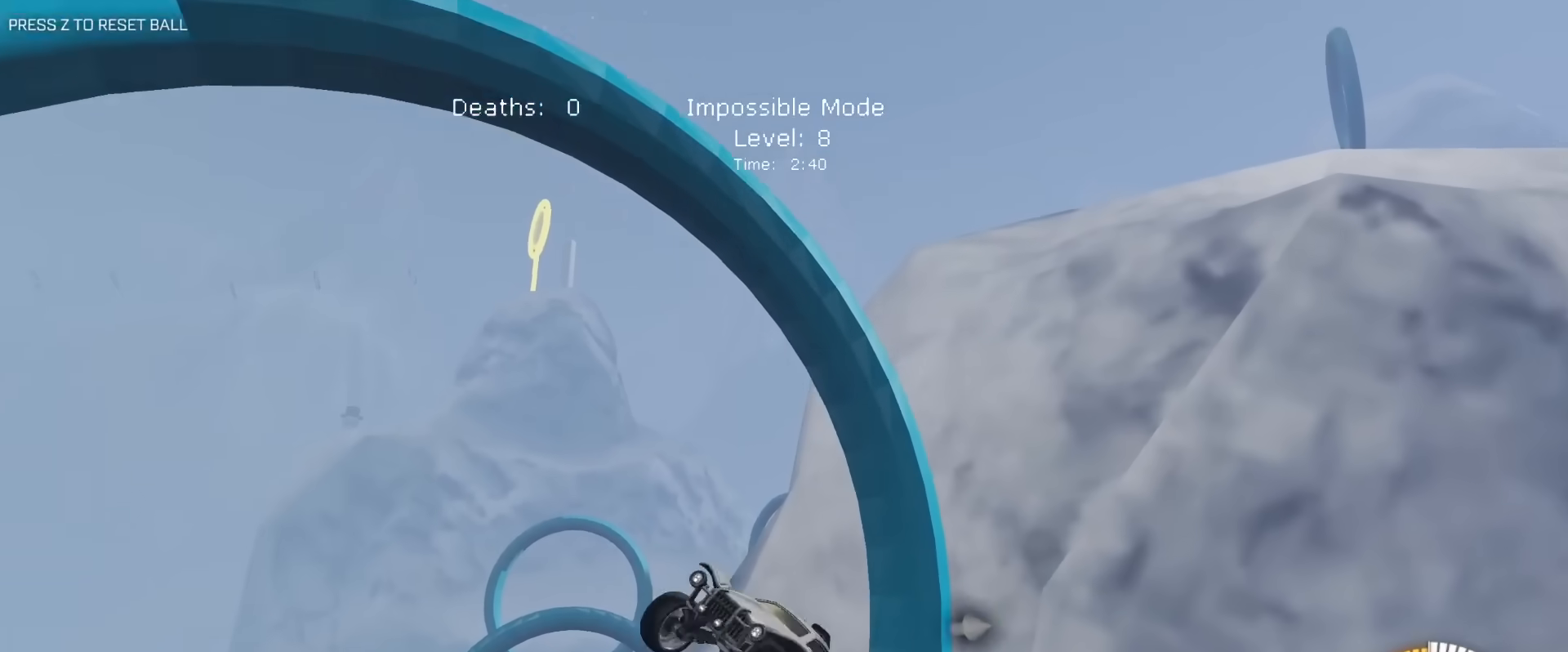
{"keys": ["a", "e"], "mouse": [], "mouse_move": "still", "events": [[17, "a", "up"], [67, "d", "up"], [67, "mouse_left", "up"], [117, "a", "down"], [117, "e", "up"], [167, "s", "up"], [250, "w", "down"], [300, "a", "up"], [350, "e", "down"], [400, "w", "up"], [483, "a", "down"]]}
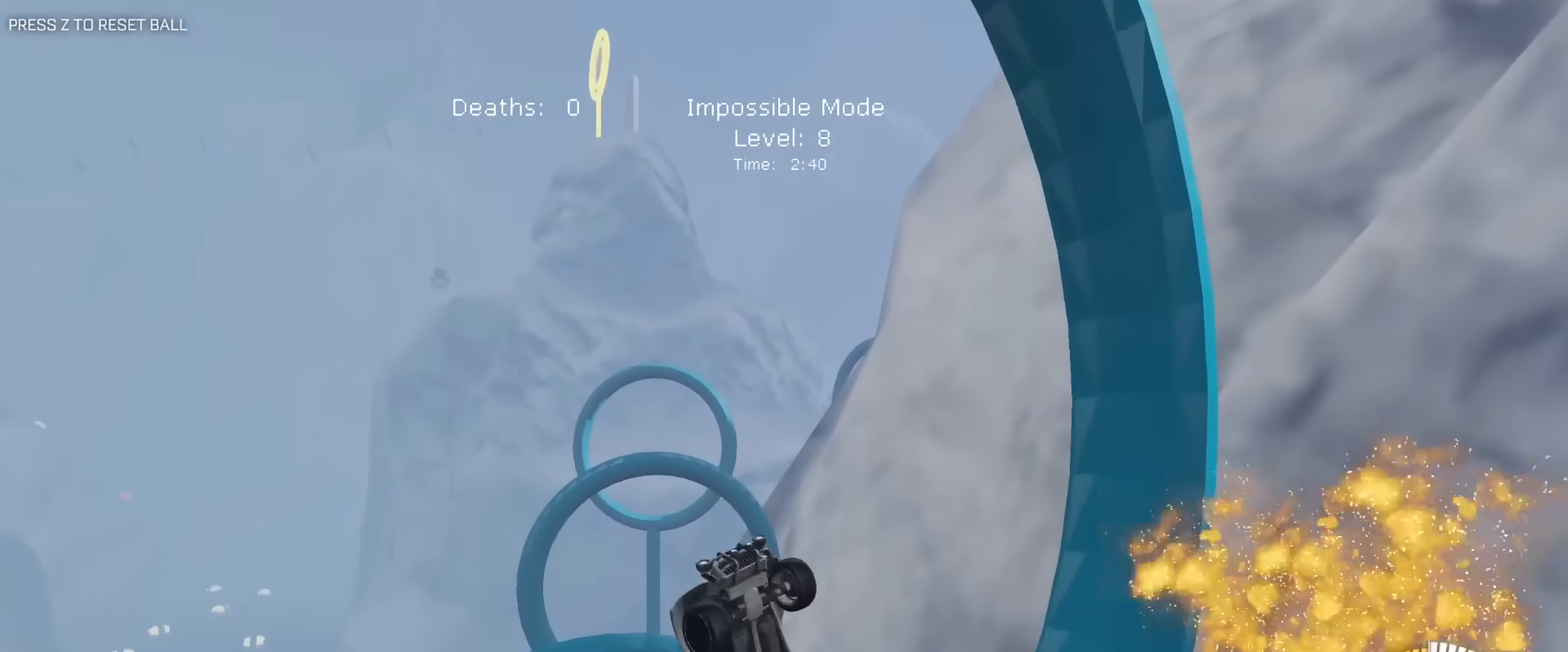
{"keys": ["d", "e", "s"], "mouse": ["left"], "mouse_move": "still", "events": [[33, "a", "up"], [33, "s", "down"], [83, "d", "down"], [133, "s", "up"], [217, "d", "up"], [217, "mouse_left", "down"], [267, "a", "down"], [367, "a", "up"], [450, "d", "down"], [500, "s", "down"]]}
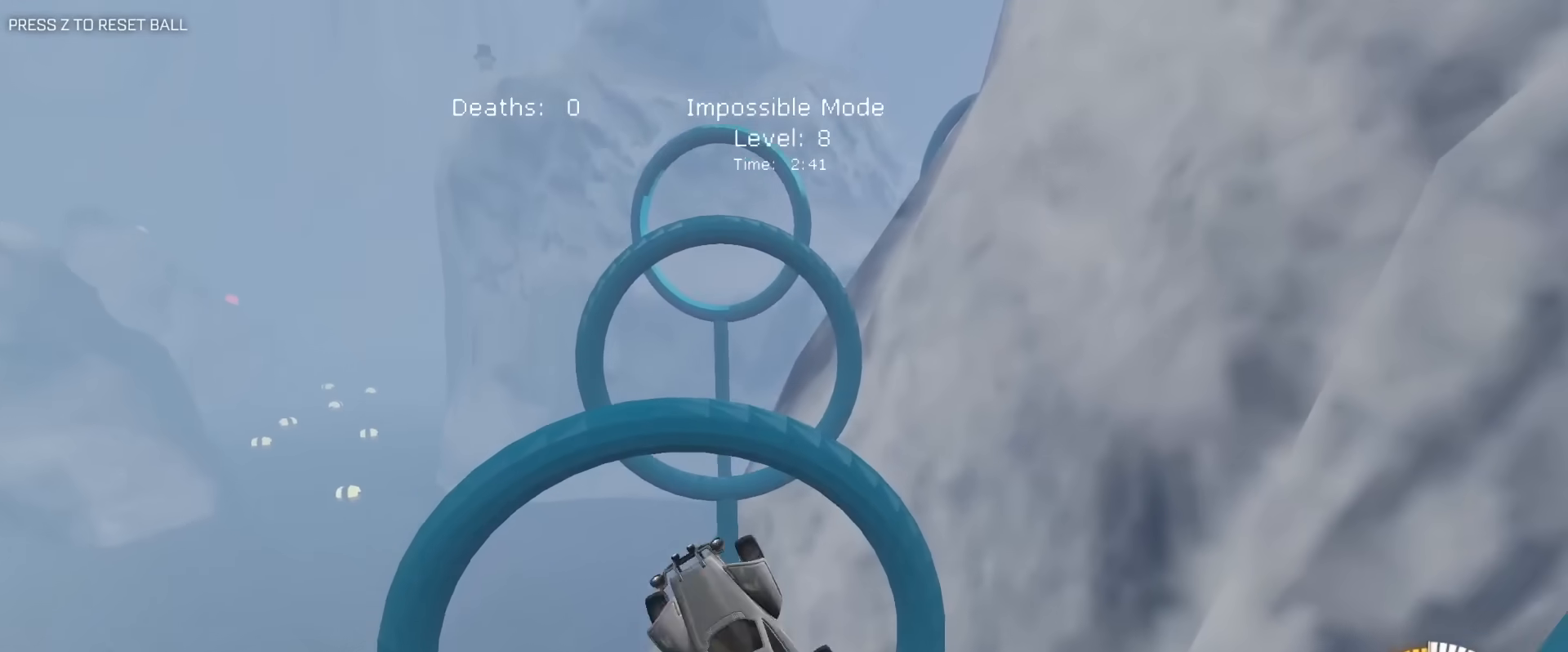
{"keys": ["d", "e", "s"], "mouse": ["left"], "mouse_move": "still", "events": [[283, "d", "up"], [333, "a", "down"], [417, "a", "up"], [417, "d", "down"]]}
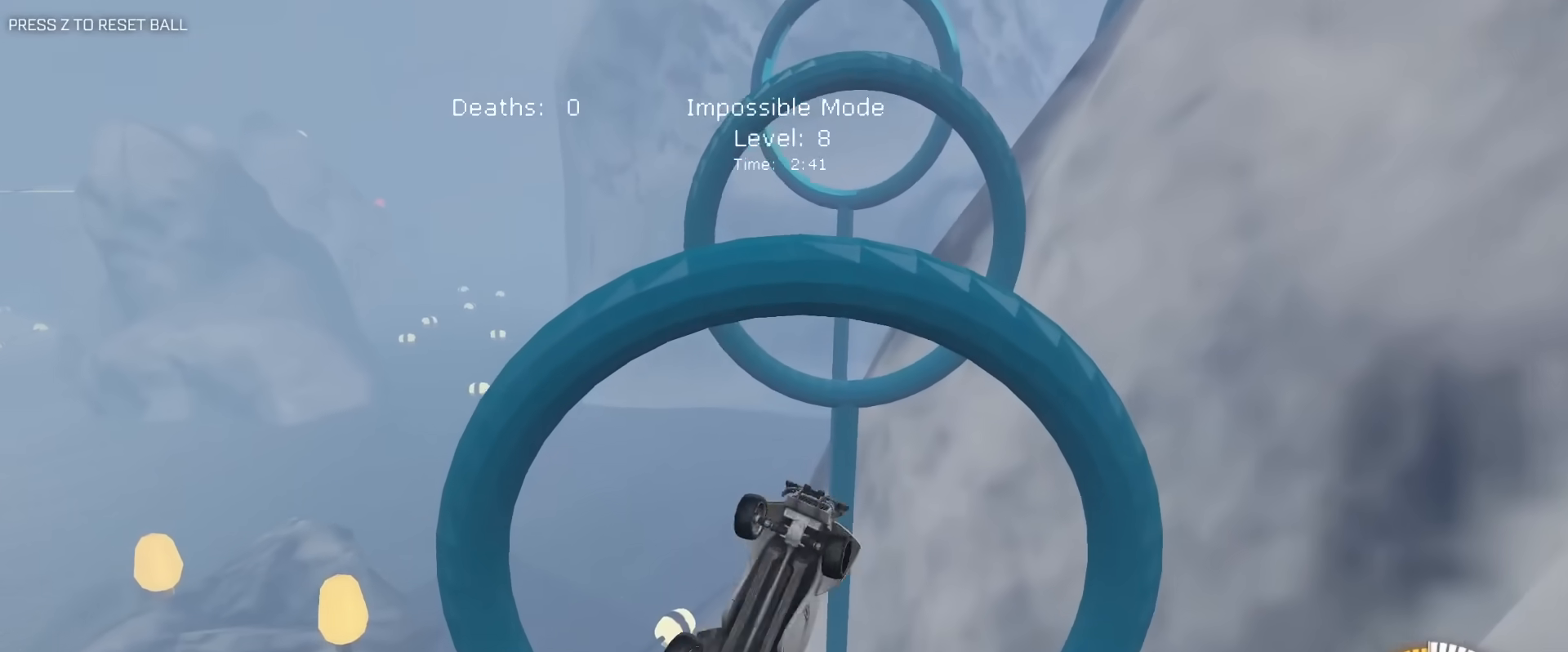
{"keys": ["e"], "mouse": ["left", "right"], "mouse_move": "still", "events": [[17, "s", "up"], [117, "d", "up"], [117, "w", "down"], [150, "w", "up"], [200, "d", "down"], [250, "w", "down"], [300, "w", "up"], [400, "w", "down"], [433, "d", "up"], [483, "mouse_right", "down"], [483, "w", "up"]]}
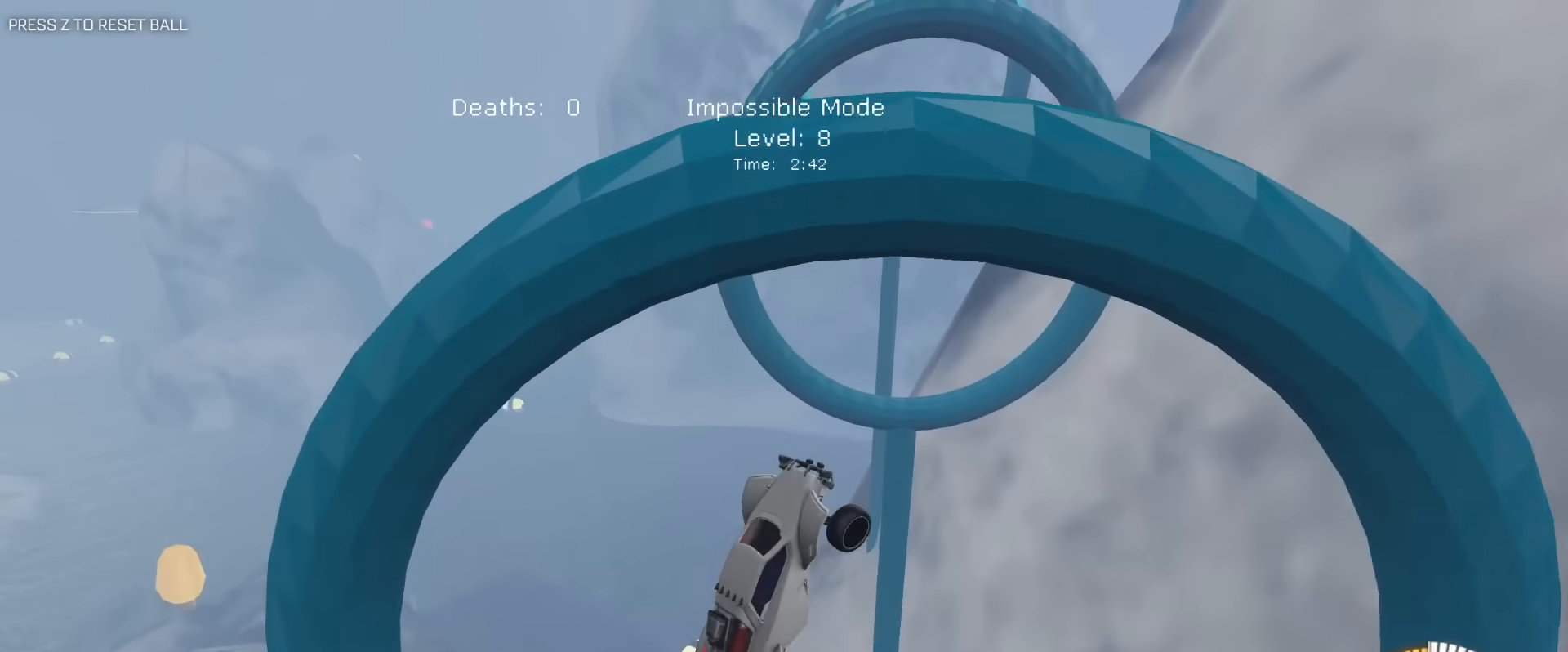
{"keys": ["e"], "mouse": ["left"], "mouse_move": "still", "events": [[33, "a", "down"], [83, "s", "down"], [267, "s", "up"], [400, "w", "down"], [450, "mouse_right", "up"], [500, "a", "up"], [500, "w", "up"]]}
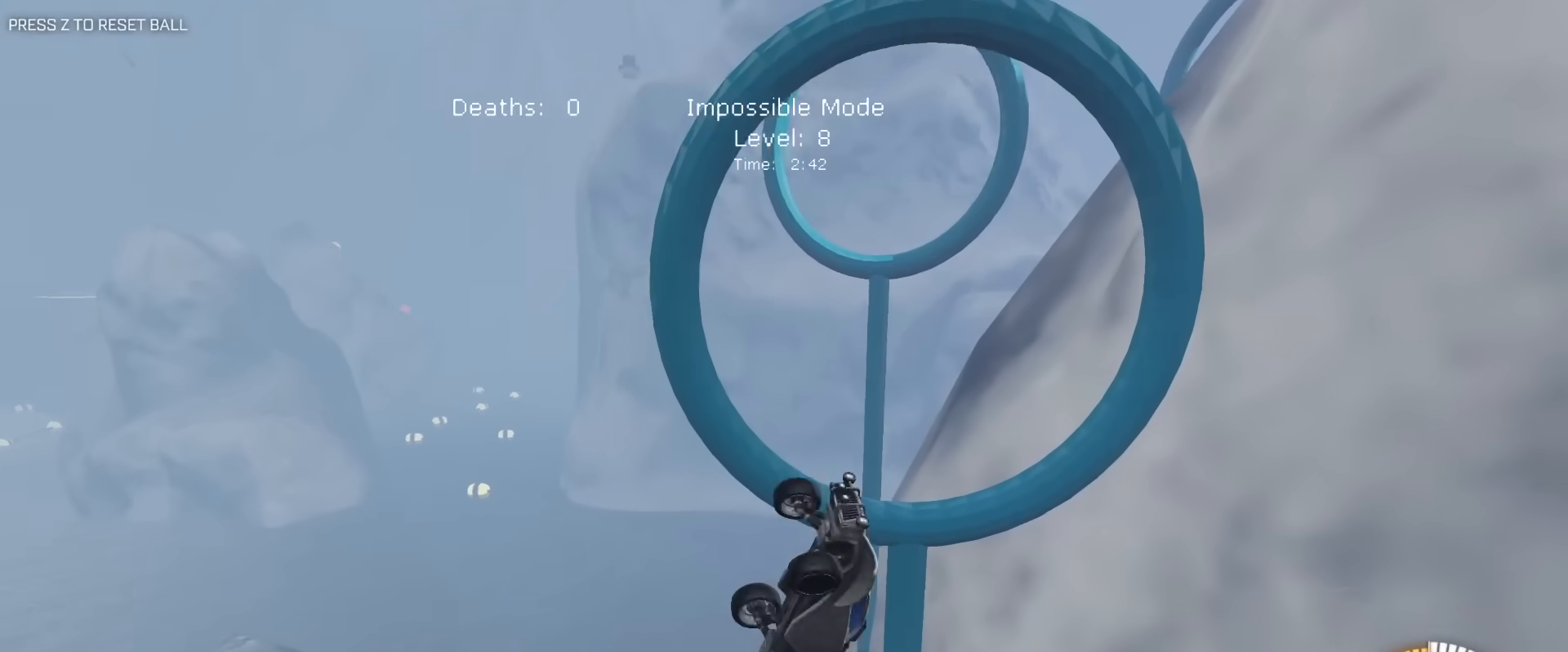
{"keys": ["a", "e"], "mouse": ["left"], "mouse_move": "still", "events": [[50, "d", "down"], [133, "s", "down"], [333, "a", "down"], [333, "d", "up"], [383, "s", "up"]]}
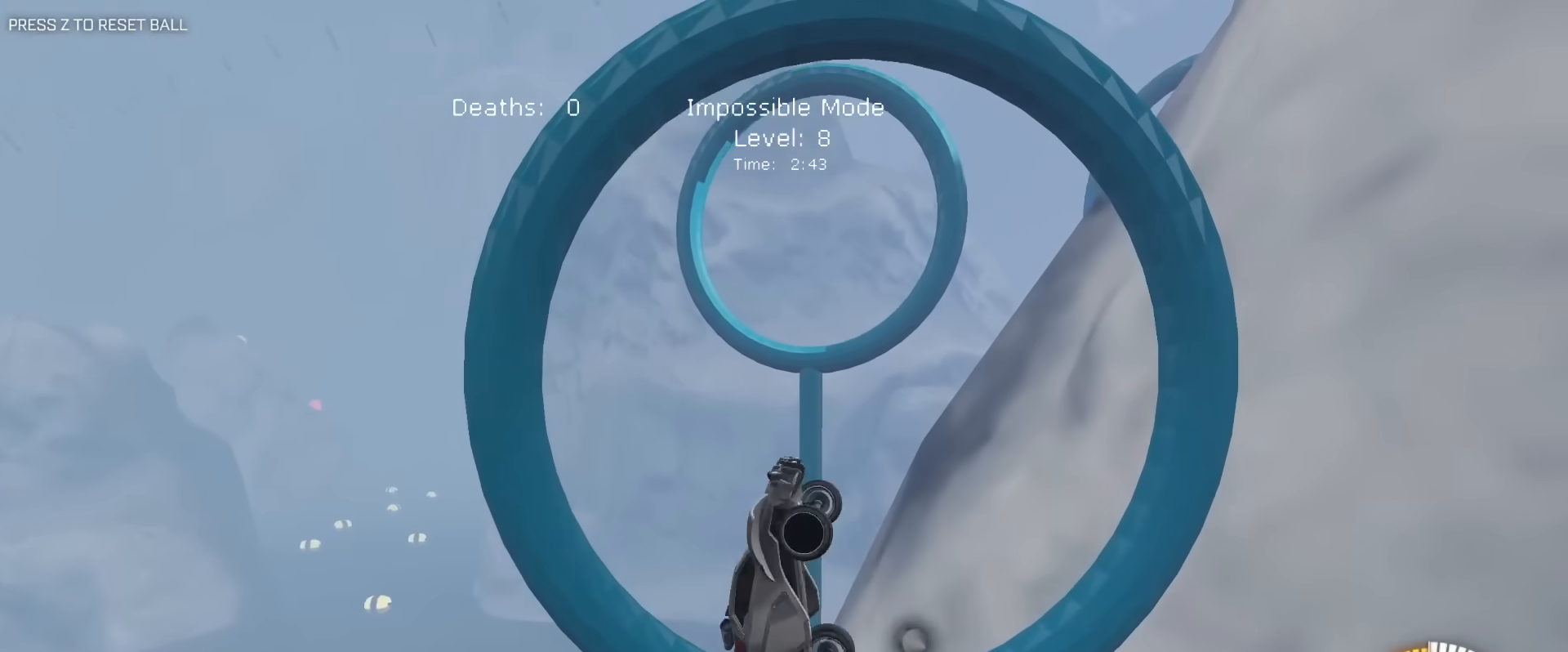
{"keys": ["d", "e", "s"], "mouse": ["left"], "mouse_move": "still", "events": [[17, "w", "down"], [167, "a", "up"], [250, "d", "down"], [250, "w", "up"], [433, "s", "down"]]}
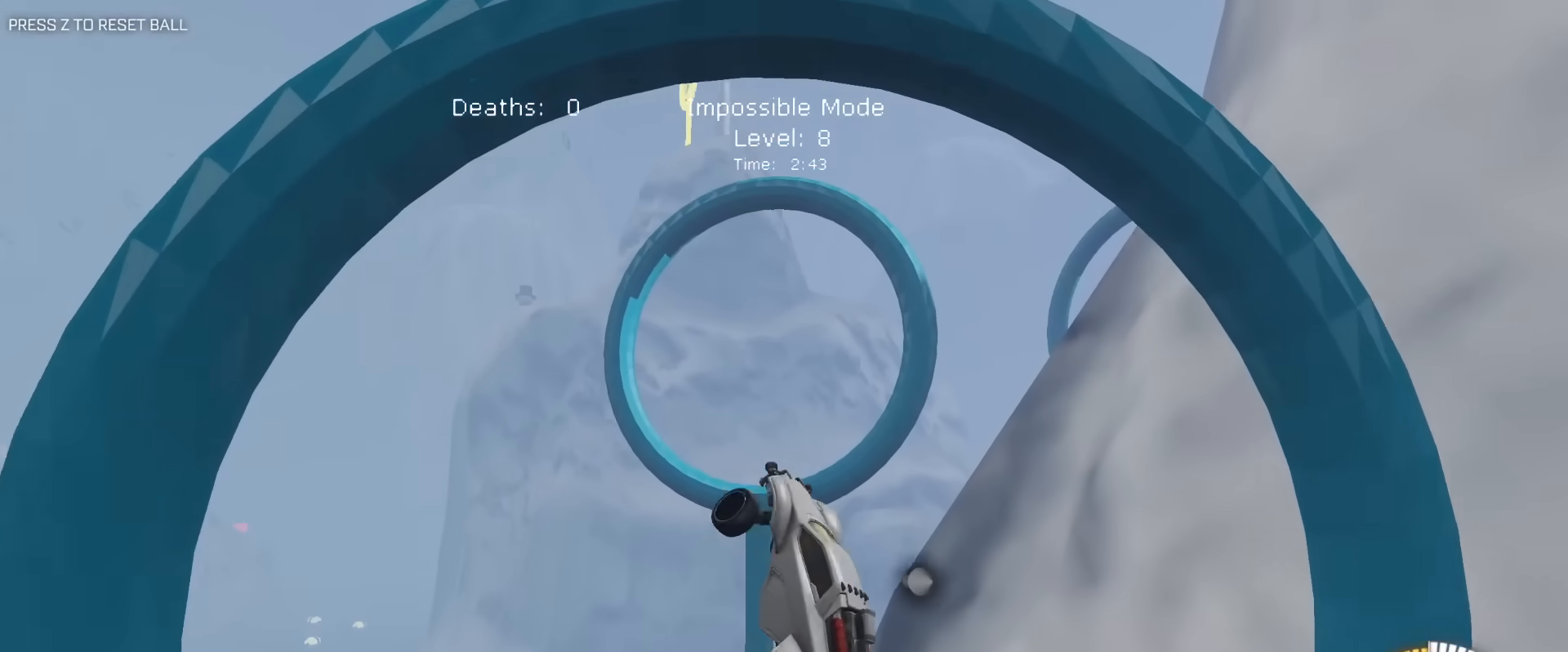
{"keys": ["d", "e", "s"], "mouse": ["left"], "mouse_move": "still", "events": [[83, "a", "down"], [83, "d", "up"], [83, "s", "up"], [167, "w", "down"], [217, "mouse_left", "up"], [267, "mouse_left", "down"], [267, "w", "up"], [417, "mouse_left", "up"], [450, "mouse_left", "down"], [450, "s", "down"], [500, "a", "up"], [500, "d", "down"]]}
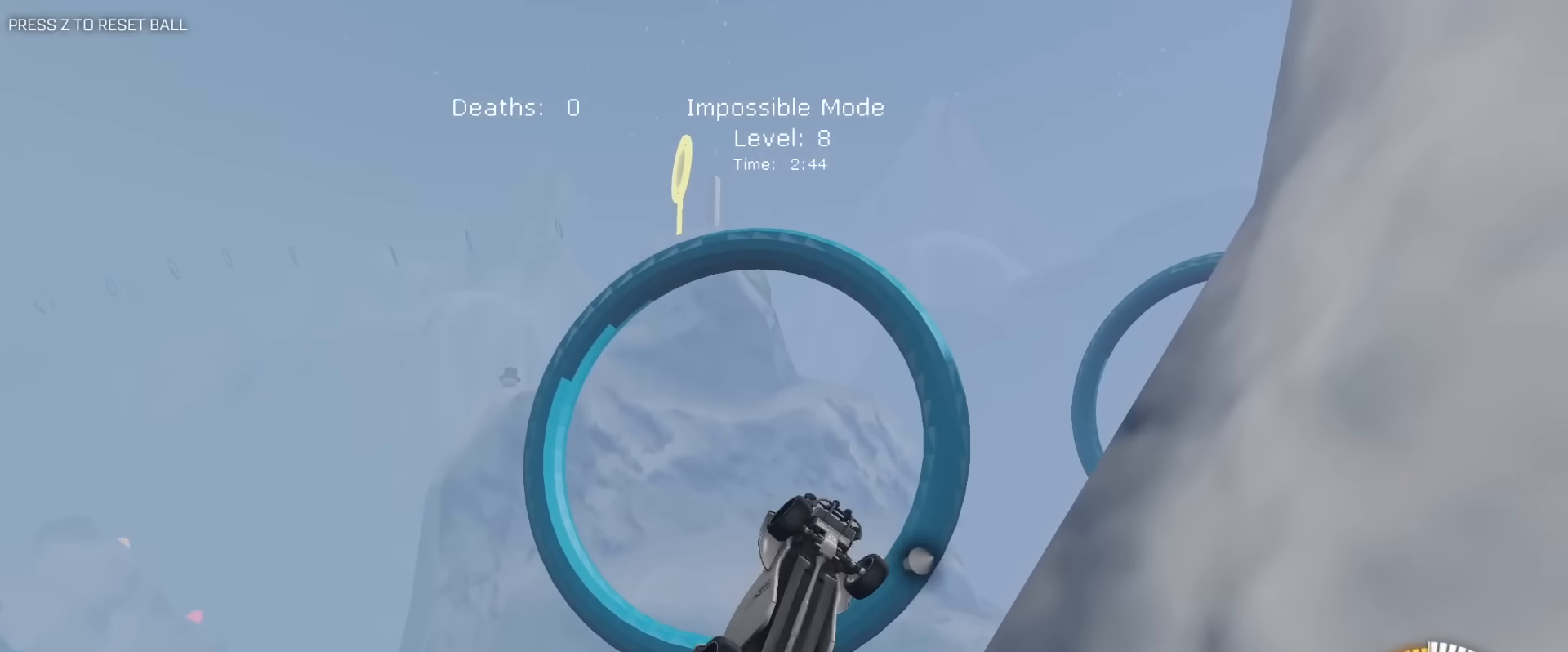
{"keys": ["d", "e", "s"], "mouse": ["left"], "mouse_move": "still", "events": [[100, "mouse_left", "up"], [333, "mouse_left", "down"]]}
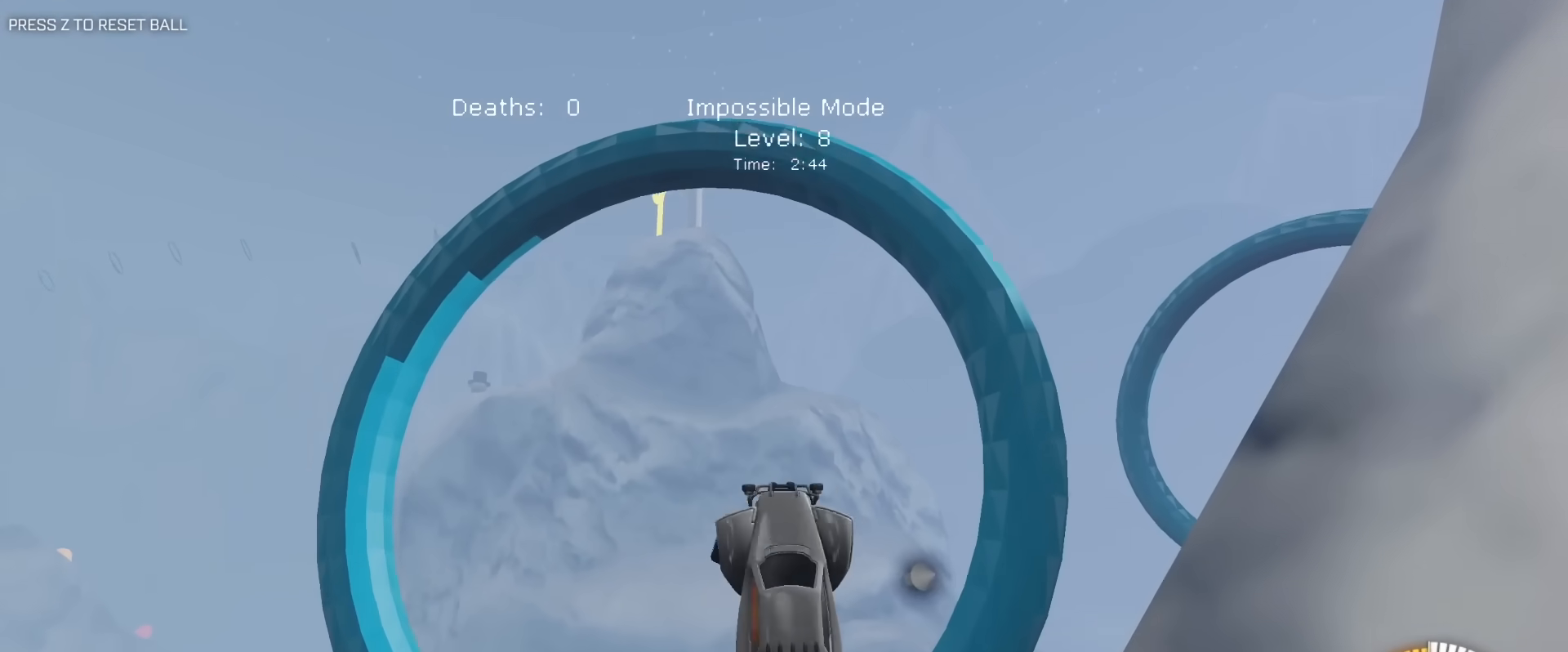
{"keys": ["e"], "mouse": ["left"], "mouse_move": "still", "events": [[17, "d", "up"], [117, "s", "up"], [150, "a", "down"], [250, "w", "down"], [433, "a", "up"], [433, "w", "up"]]}
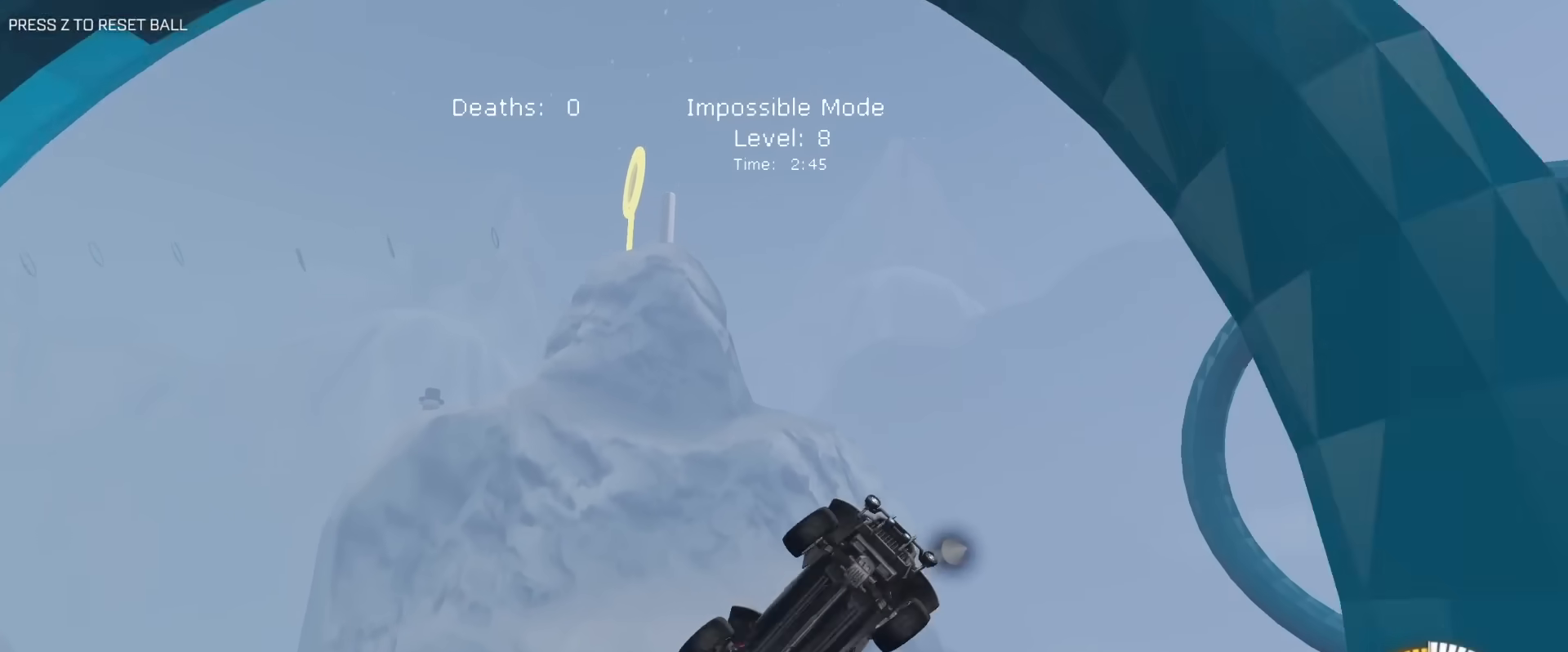
{"keys": ["a", "e", "w"], "mouse": ["left", "right"], "mouse_move": "still", "events": [[33, "d", "down"], [217, "mouse_right", "down"], [217, "w", "down"], [267, "w", "up"], [367, "d", "up"], [450, "w", "down"], [500, "a", "down"]]}
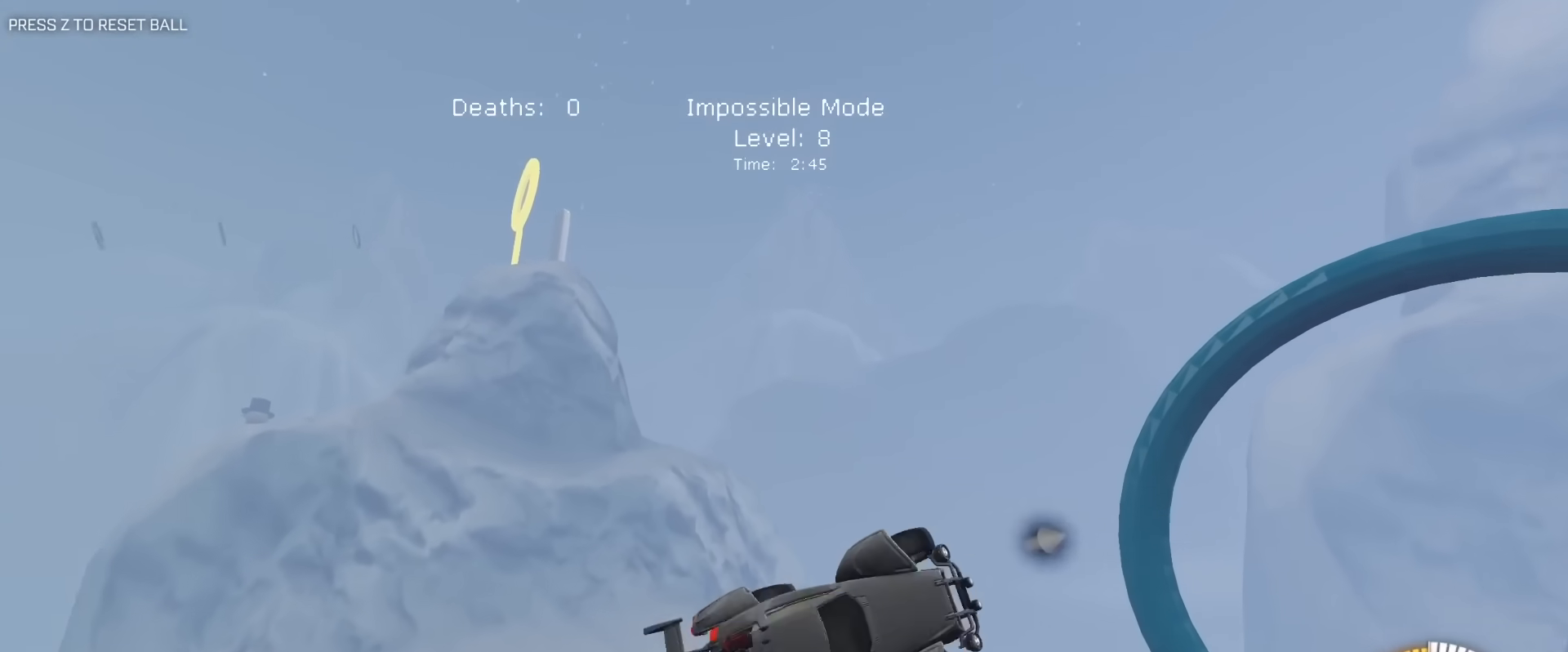
{"keys": ["d", "e", "s"], "mouse": [], "mouse_move": "still", "events": [[233, "mouse_right", "up"], [333, "a", "up"], [333, "mouse_left", "up"], [383, "d", "down"], [383, "w", "up"], [467, "s", "down"]]}
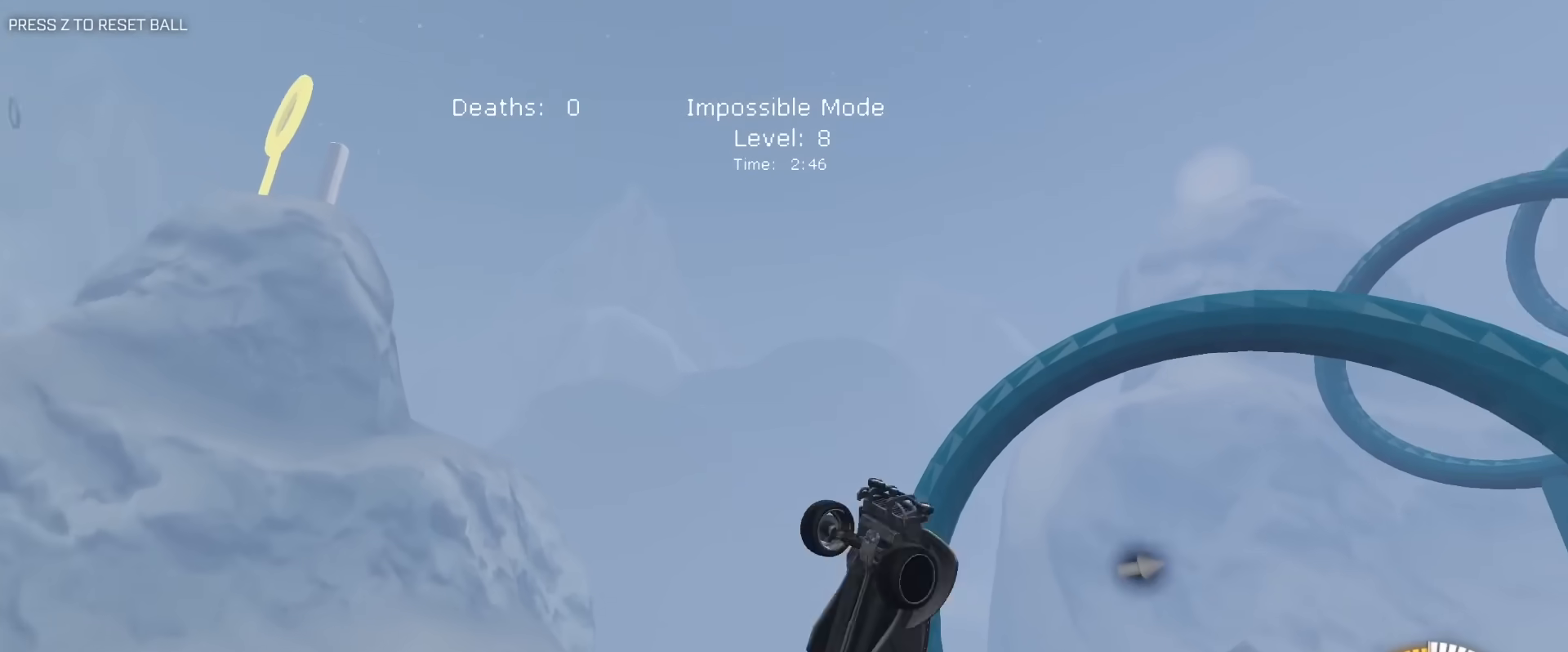
{"keys": ["a", "e", "w"], "mouse": ["left"], "mouse_move": "still", "events": [[17, "a", "down"], [17, "mouse_left", "down"], [67, "a", "up"], [67, "mouse_left", "up"], [150, "d", "up"], [200, "a", "down"], [200, "s", "up"], [250, "mouse_left", "down"], [300, "w", "down"]]}
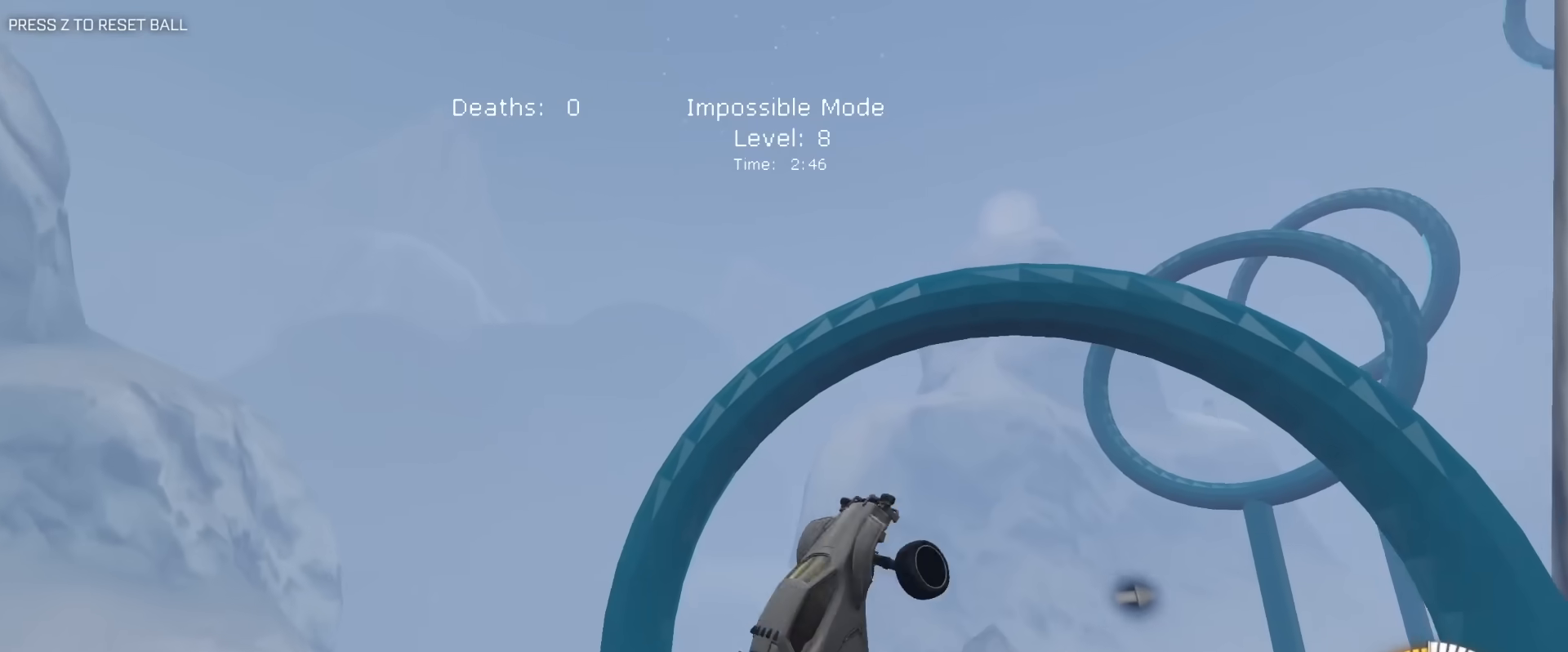
{"keys": ["a", "e"], "mouse": ["left"], "mouse_move": "still", "events": [[33, "a", "up"], [83, "d", "down"], [83, "w", "up"], [317, "d", "up"], [367, "a", "down"]]}
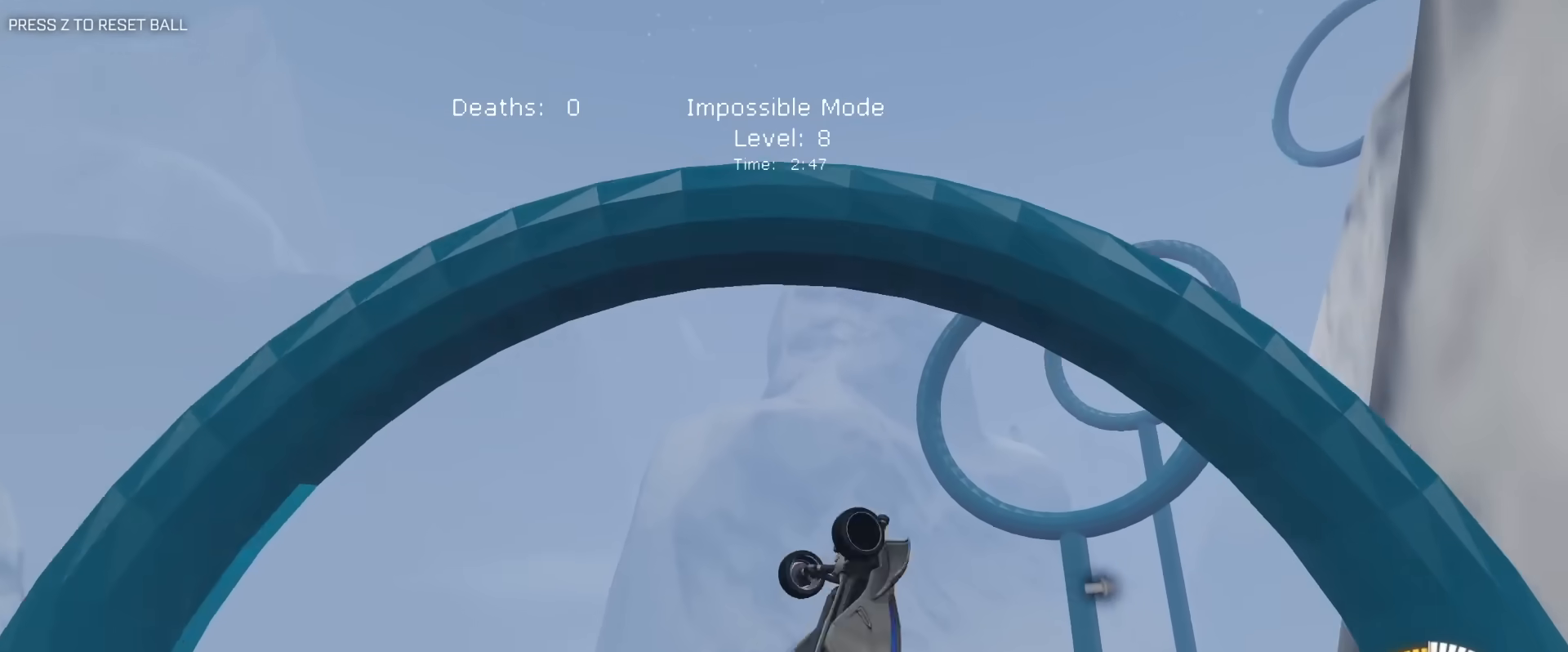
{"keys": ["a", "e"], "mouse": ["left"], "mouse_move": "still", "events": [[50, "w", "down"], [183, "a", "up"], [183, "w", "up"], [283, "d", "down"], [333, "s", "down"], [467, "a", "down"], [467, "d", "up"], [467, "s", "up"]]}
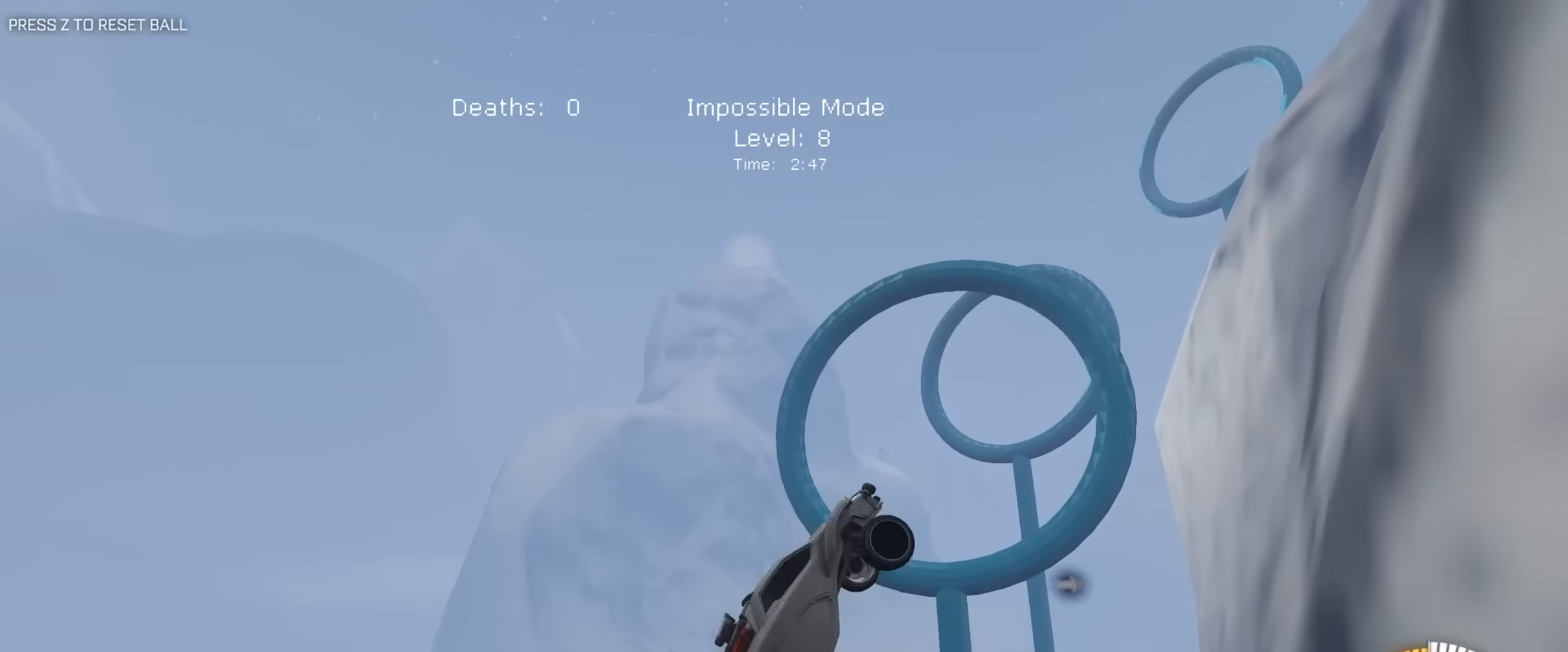
{"keys": ["e", "w"], "mouse": ["left"], "mouse_move": "still", "events": [[67, "w", "down"], [117, "a", "up"], [300, "a", "down"], [300, "w", "up"], [400, "w", "down"], [483, "a", "up"]]}
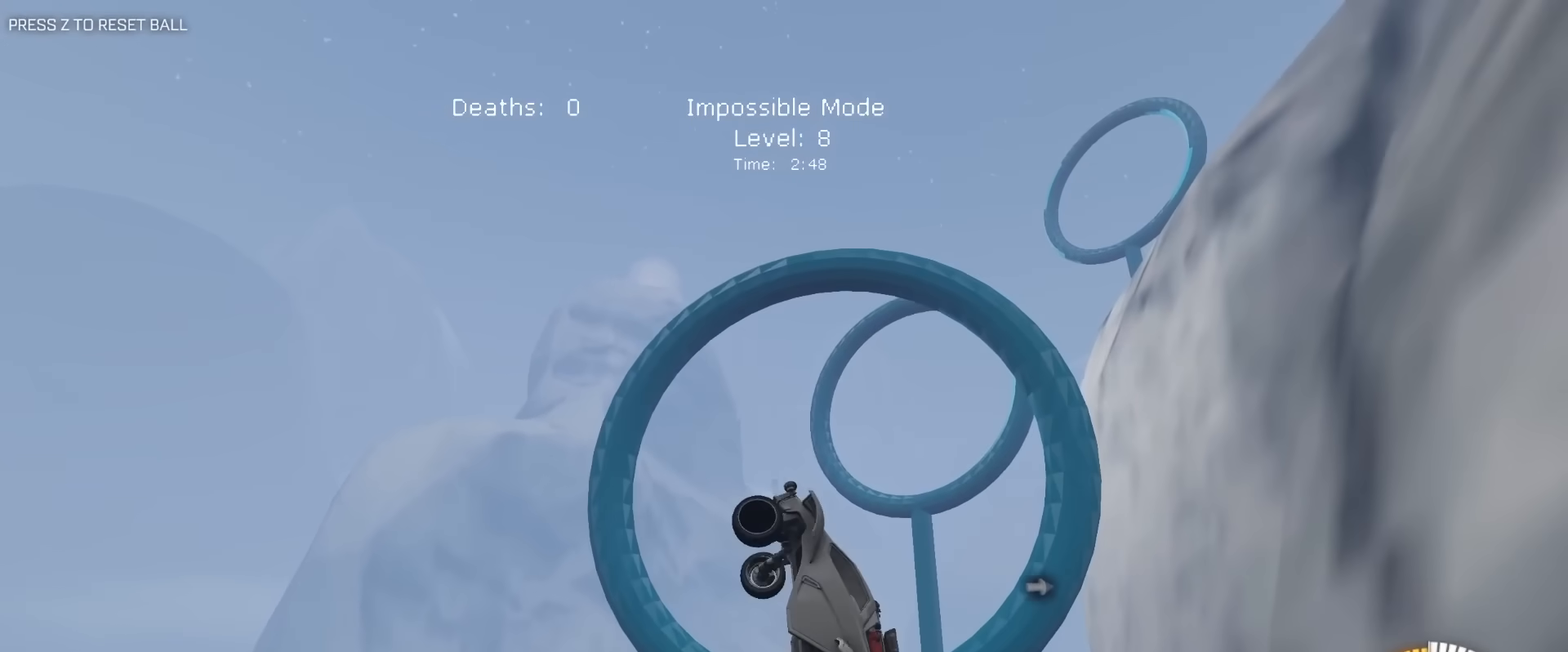
{"keys": ["e"], "mouse": ["left"], "mouse_move": "still", "events": [[83, "a", "down"], [83, "w", "up"], [167, "w", "down"], [267, "mouse_left", "up"], [367, "e", "up"], [367, "mouse_left", "down"], [400, "e", "down"], [450, "a", "up"], [450, "w", "up"]]}
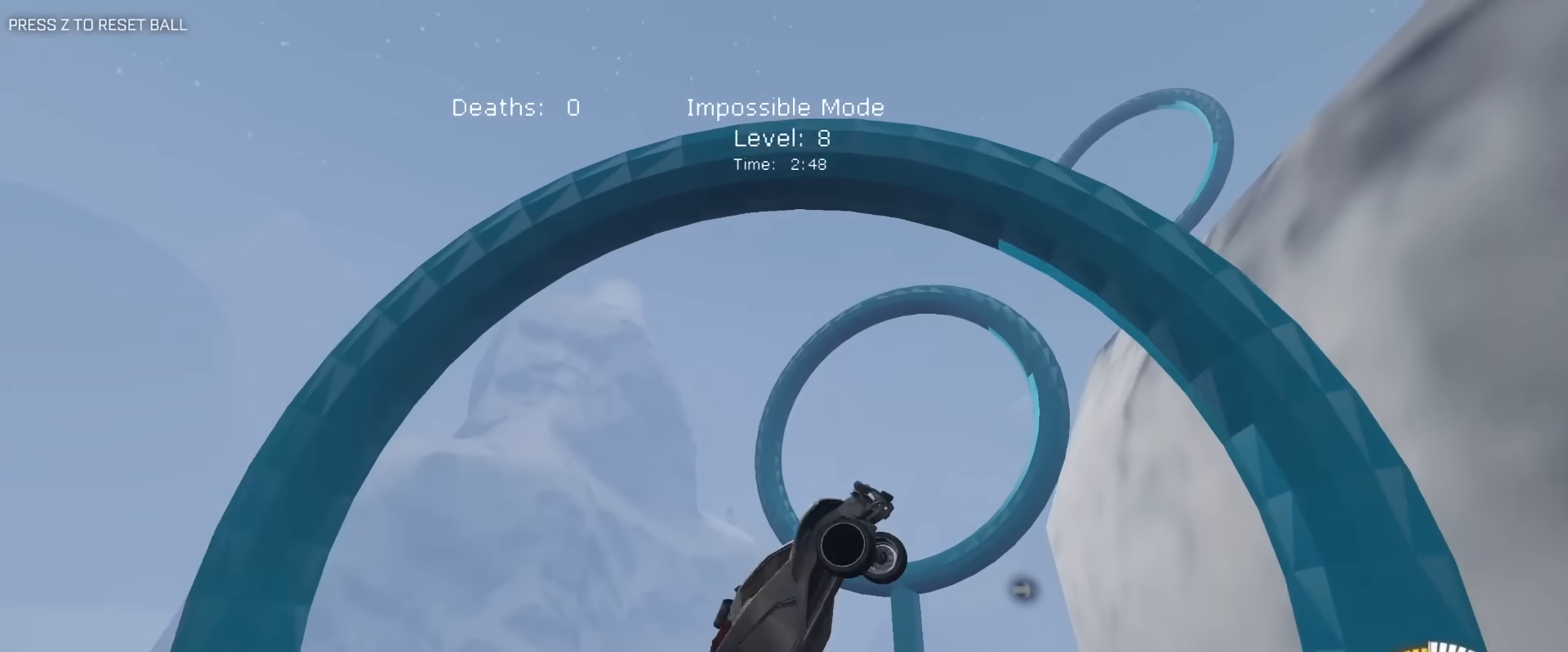
{"keys": ["e"], "mouse": ["left"], "mouse_move": "still", "events": [[50, "d", "down"], [50, "s", "down"], [133, "a", "down"], [133, "mouse_left", "up"], [233, "d", "up"], [233, "mouse_left", "down"], [333, "s", "up"], [417, "a", "up"]]}
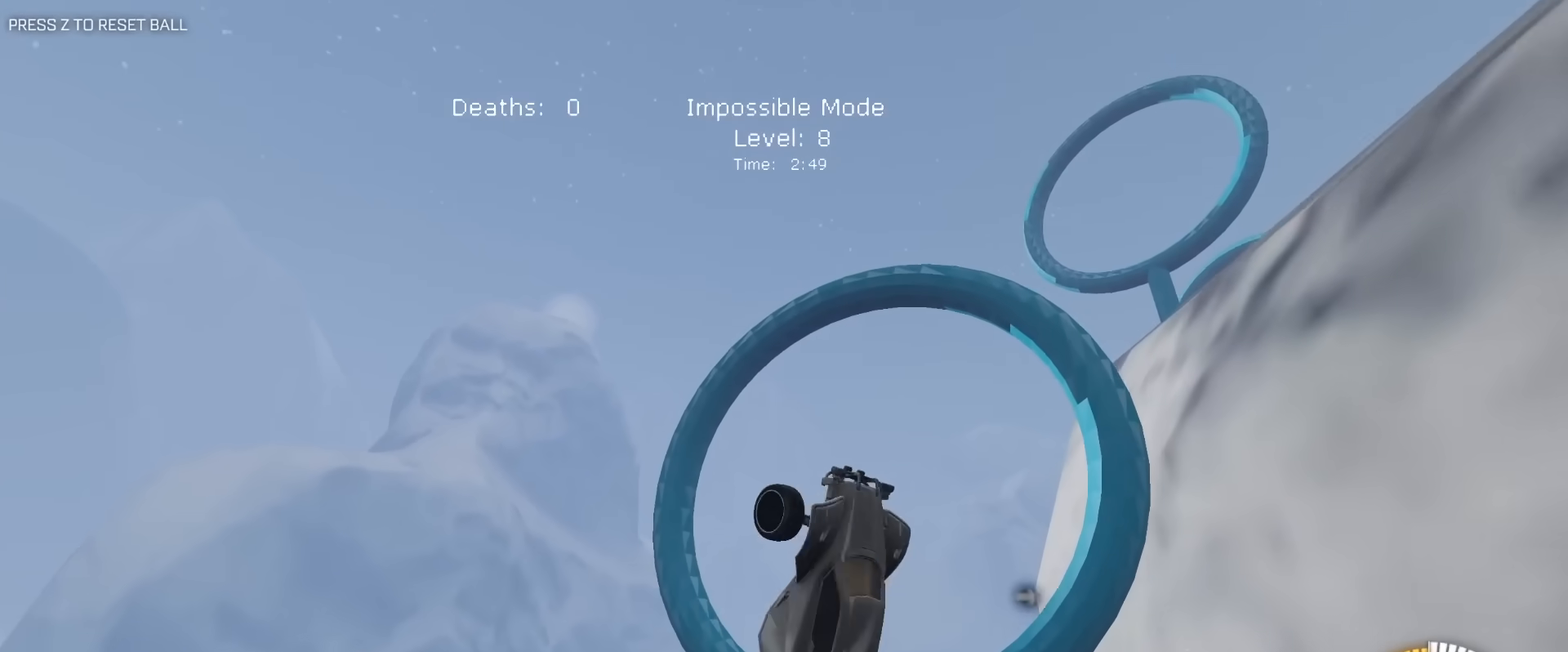
{"keys": ["a", "e"], "mouse": [], "mouse_move": "still", "events": [[67, "a", "down"], [67, "mouse_left", "up"], [117, "mouse_left", "down"], [117, "w", "down"], [150, "mouse_left", "up"], [200, "a", "up"], [200, "w", "up"], [250, "mouse_left", "down"], [300, "a", "down"], [483, "mouse_left", "up"]]}
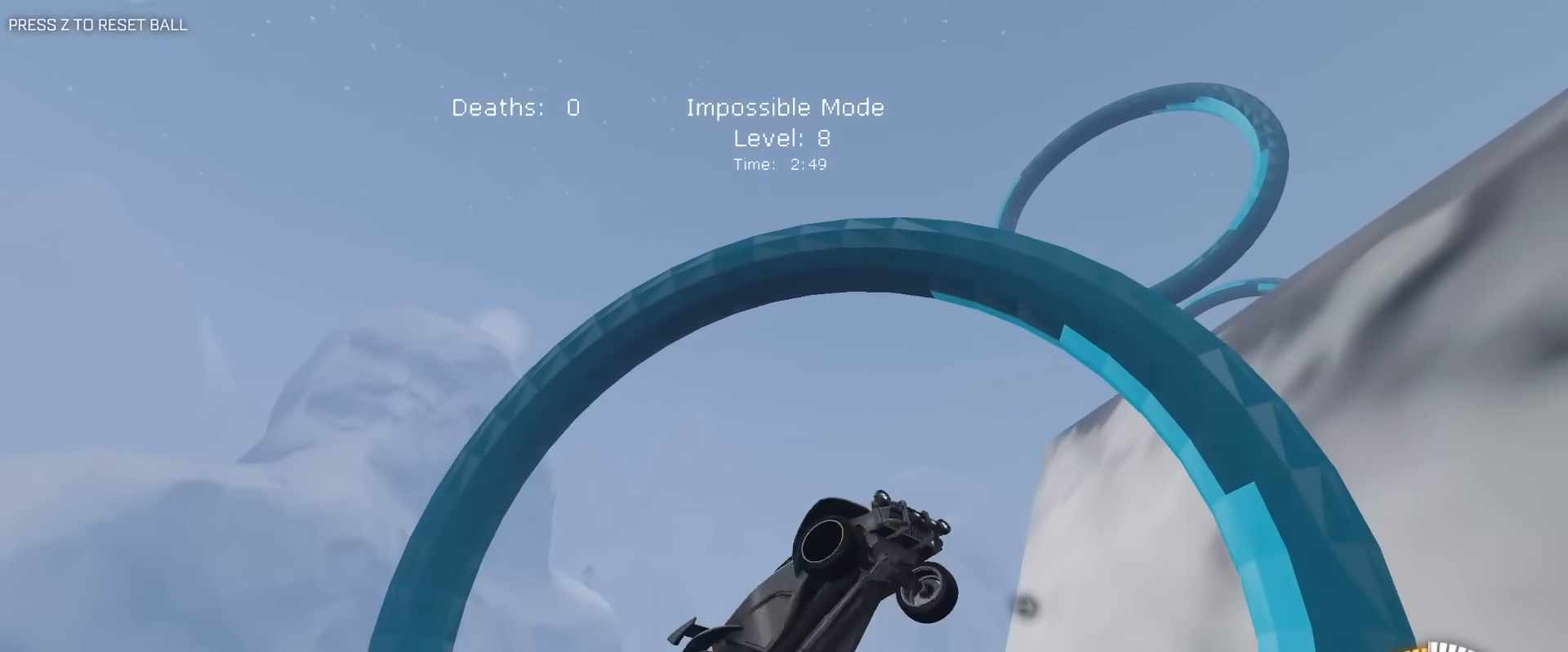
{"keys": ["a", "e"], "mouse": ["left"], "mouse_move": "still", "events": [[83, "mouse_left", "down"], [133, "s", "down"], [167, "a", "up"], [217, "d", "down"], [217, "s", "up"], [317, "d", "up"], [367, "a", "down"], [367, "s", "down"], [500, "s", "up"]]}
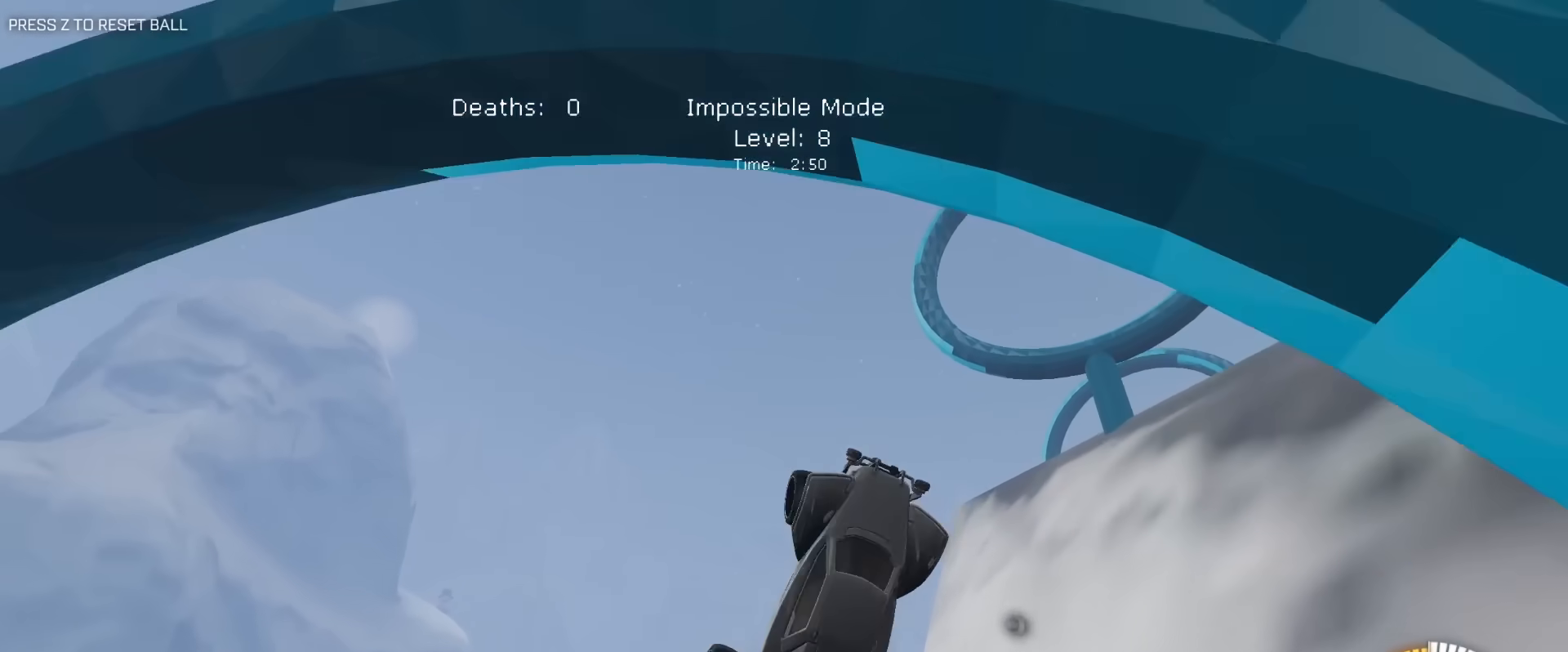
{"keys": ["d", "e", "s"], "mouse": ["left"], "mouse_move": "still", "events": [[100, "a", "up"], [150, "d", "down"], [233, "s", "down"]]}
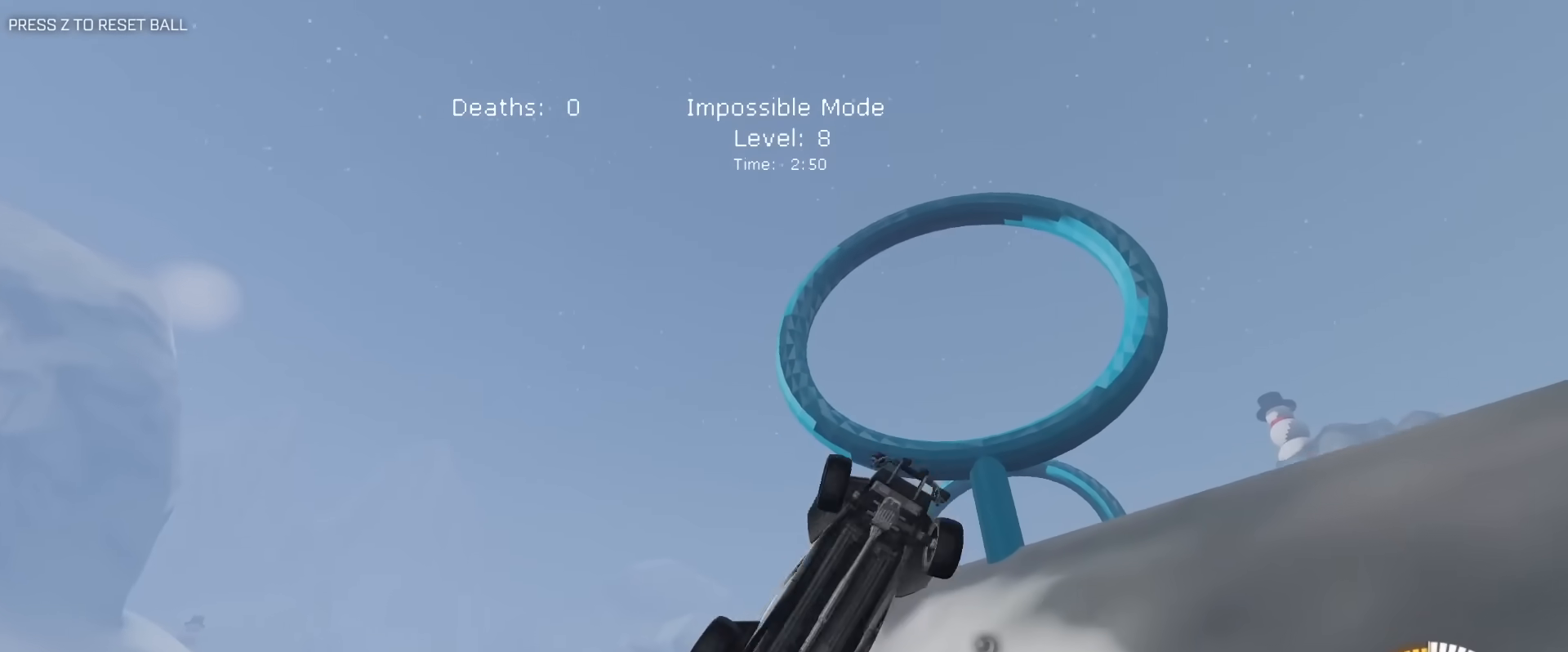
{"keys": ["a", "e", "w"], "mouse": ["left"], "mouse_move": "still", "events": [[17, "a", "down"], [67, "d", "up"], [167, "s", "up"], [350, "w", "down"]]}
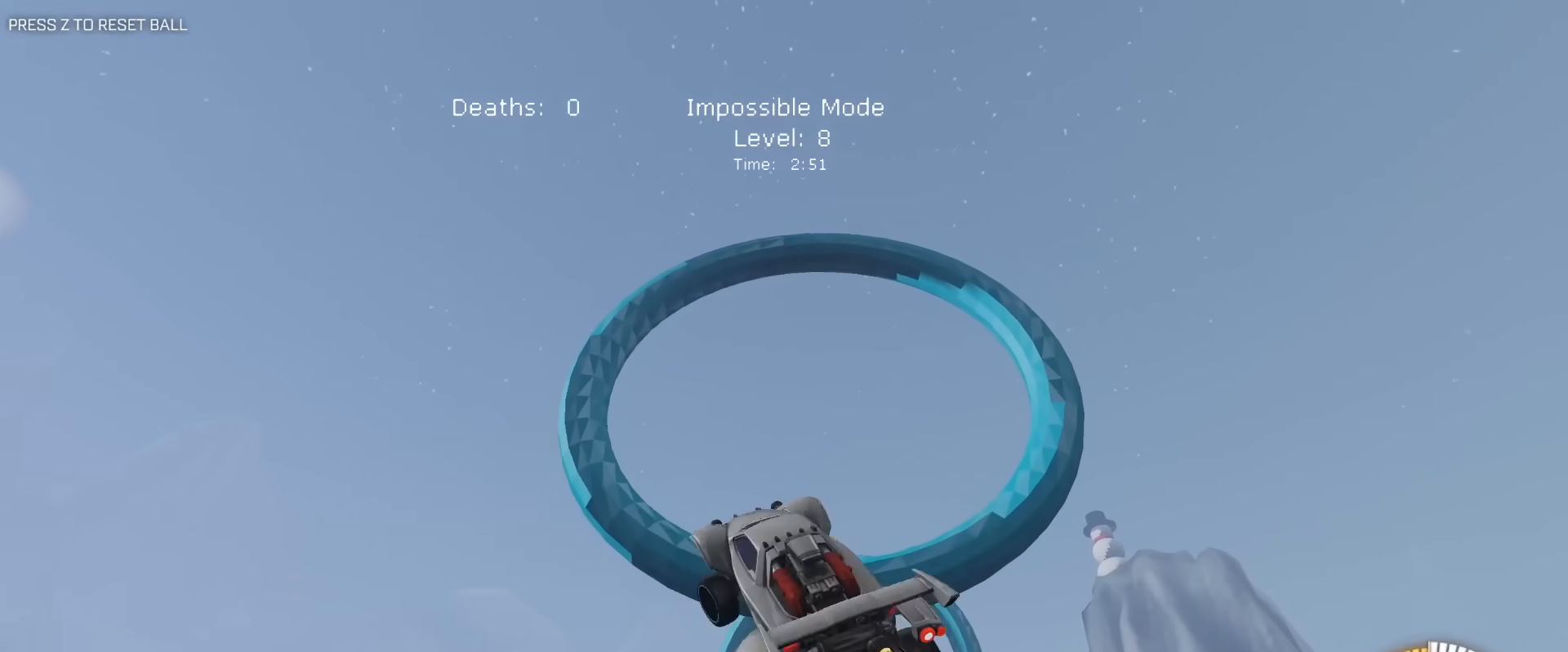
{"keys": ["a", "w"], "mouse": [], "mouse_move": "still", "events": [[83, "w", "up"], [167, "w", "down"], [267, "e", "up"], [267, "w", "up"], [317, "mouse_left", "up"], [317, "w", "down"]]}
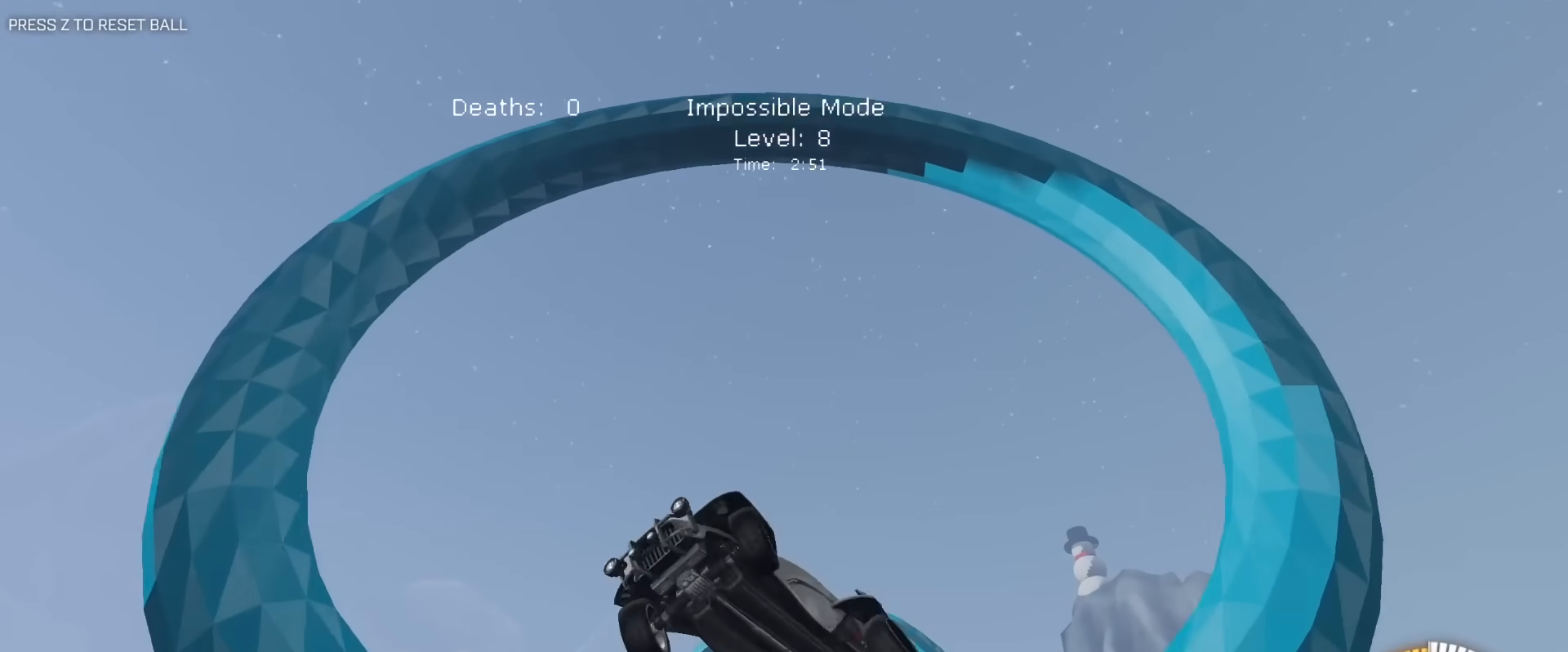
{"keys": ["e", "w"], "mouse": ["left"], "mouse_move": "still", "events": [[133, "a", "up"], [183, "mouse_left", "down"], [383, "mouse_left", "up"], [467, "e", "down"], [467, "mouse_left", "down"]]}
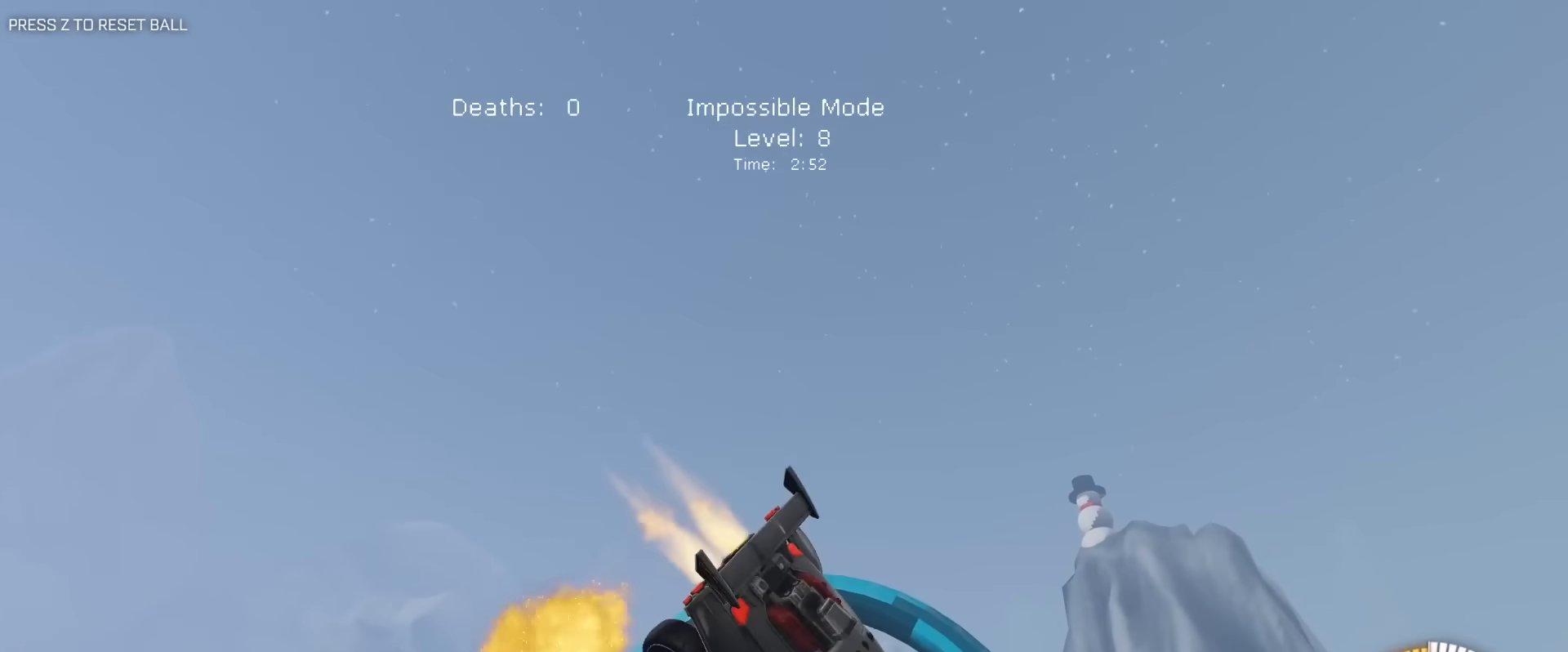
{"keys": ["w"], "mouse": [], "mouse_move": "still", "events": [[17, "e", "up"], [200, "e", "down"], [300, "mouse_left", "up"], [400, "e", "up"]]}
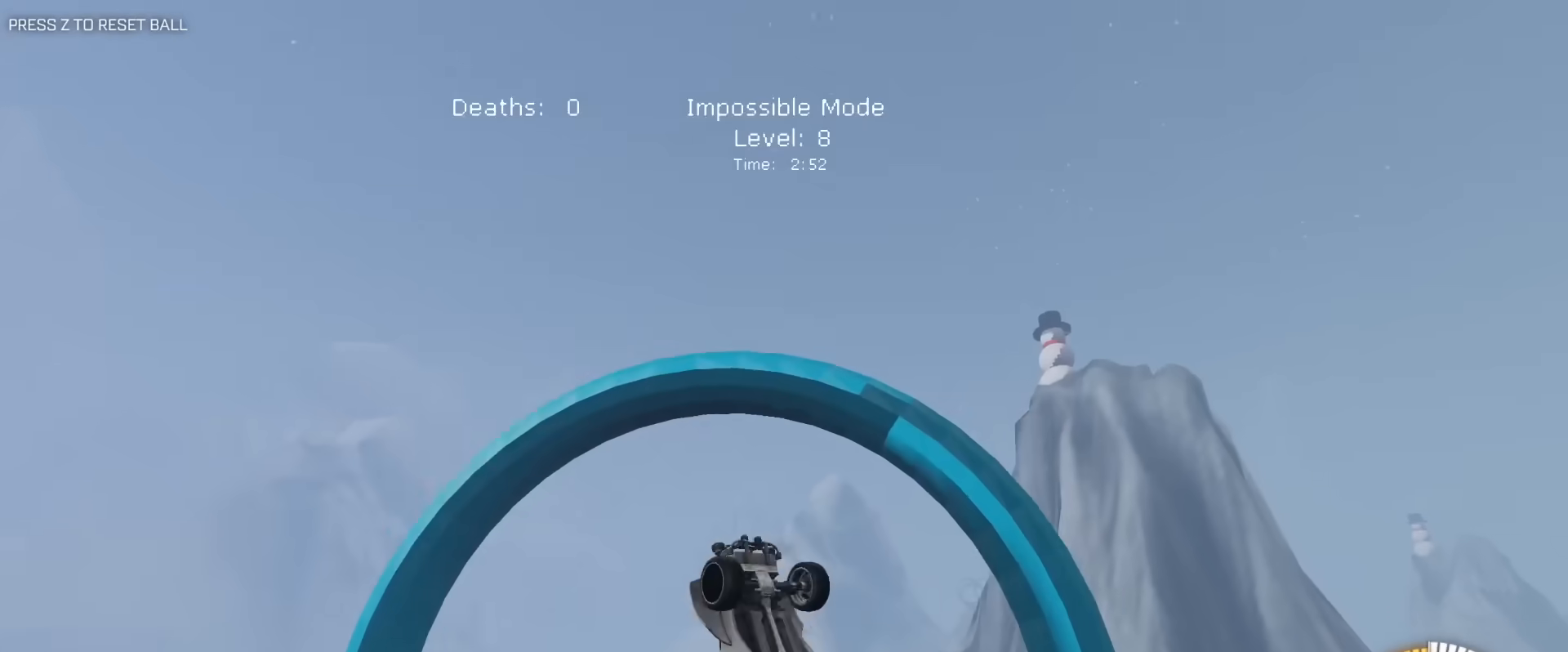
{"keys": ["a", "e"], "mouse": ["left"], "mouse_move": "still", "events": [[33, "e", "down"], [83, "w", "up"], [133, "d", "down"], [167, "a", "down"], [217, "s", "down"], [267, "d", "up"], [400, "mouse_left", "down"], [400, "s", "up"]]}
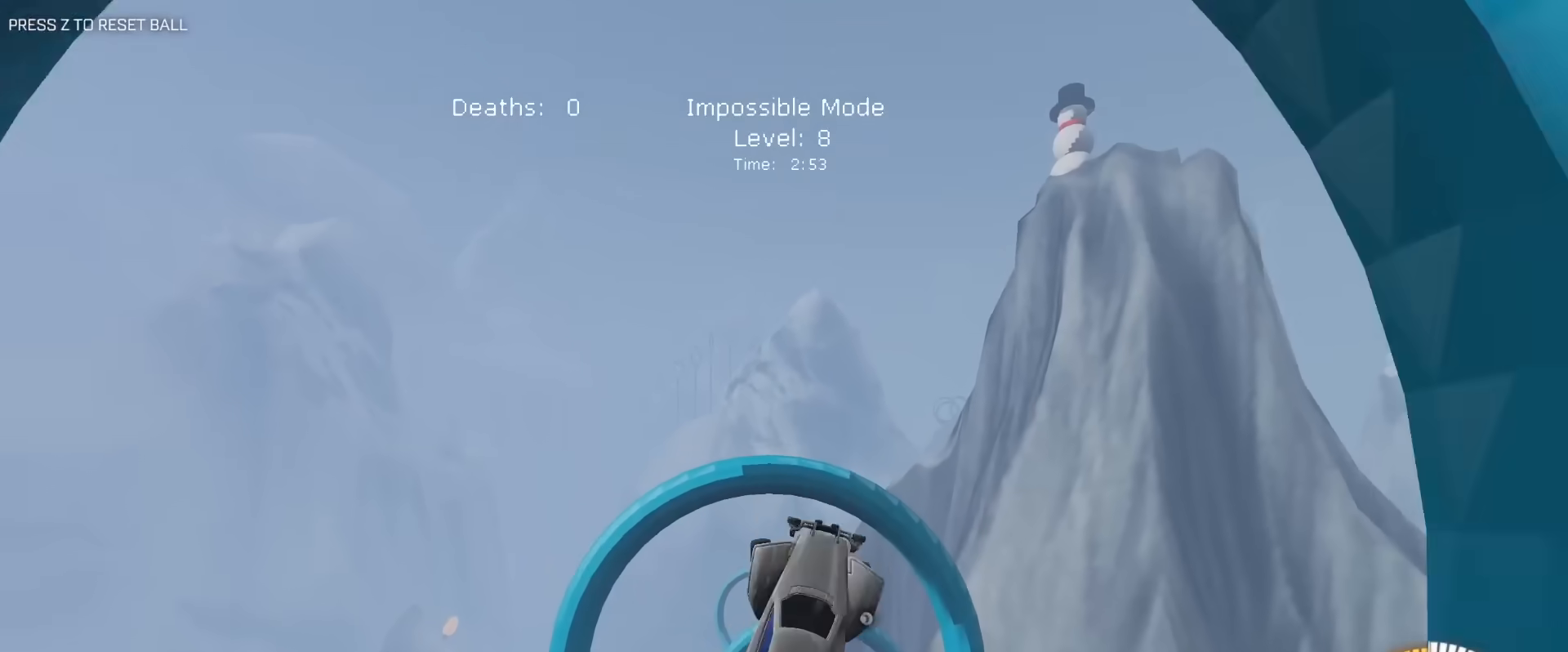
{"keys": ["d", "e", "s"], "mouse": [], "mouse_move": "still", "events": [[100, "a", "up"], [100, "mouse_left", "up"], [183, "d", "down"], [283, "mouse_left", "down"], [383, "s", "down"], [467, "mouse_left", "up"]]}